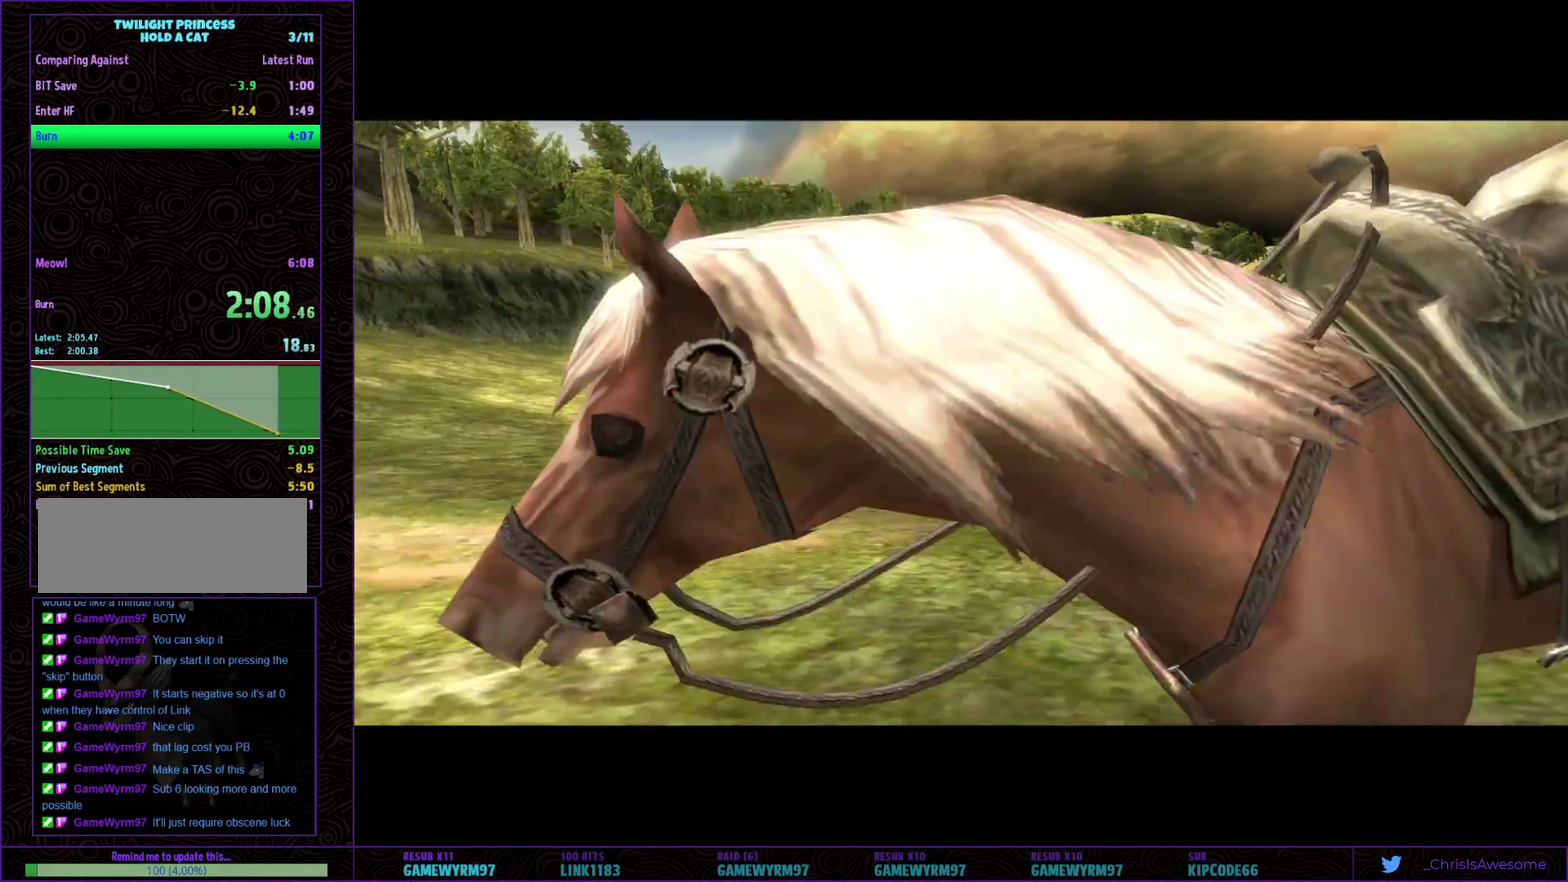
Gameplay with a controller (Nintendo layout); each line is a JSON object with the inputs held at the frame after it. "events" lists button and stick changes between this image and that frame as [ms after this image, input, new state], when the widget could be followed in between. Not read: L3 R3 START.
{"buttons": ["A"], "left_stick": "up-right", "right_stick": "center"}
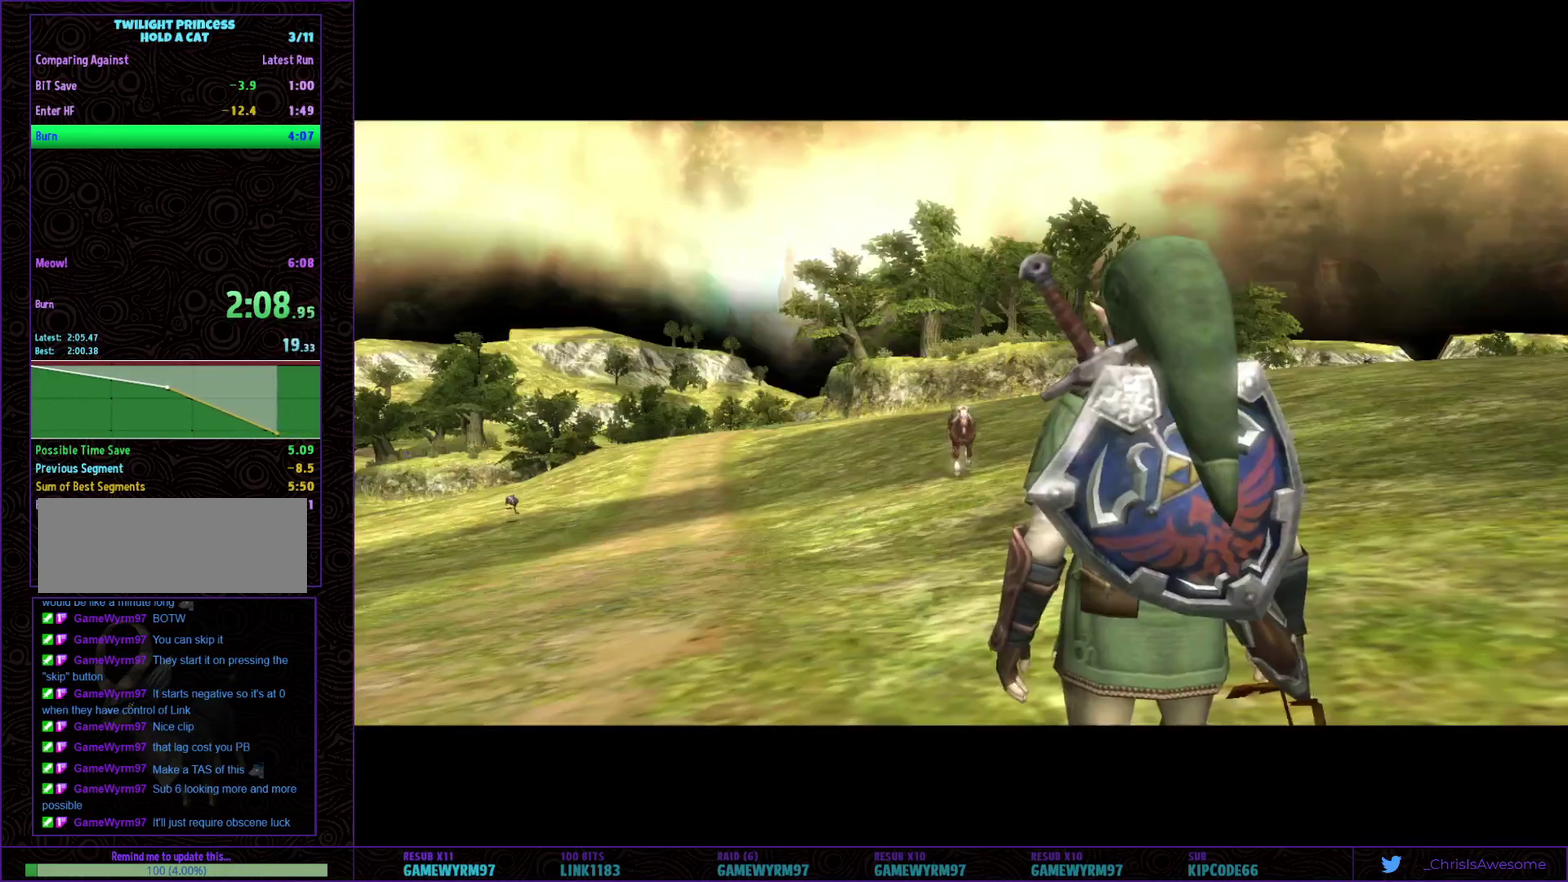
{"buttons": [], "left_stick": "up", "right_stick": "center"}
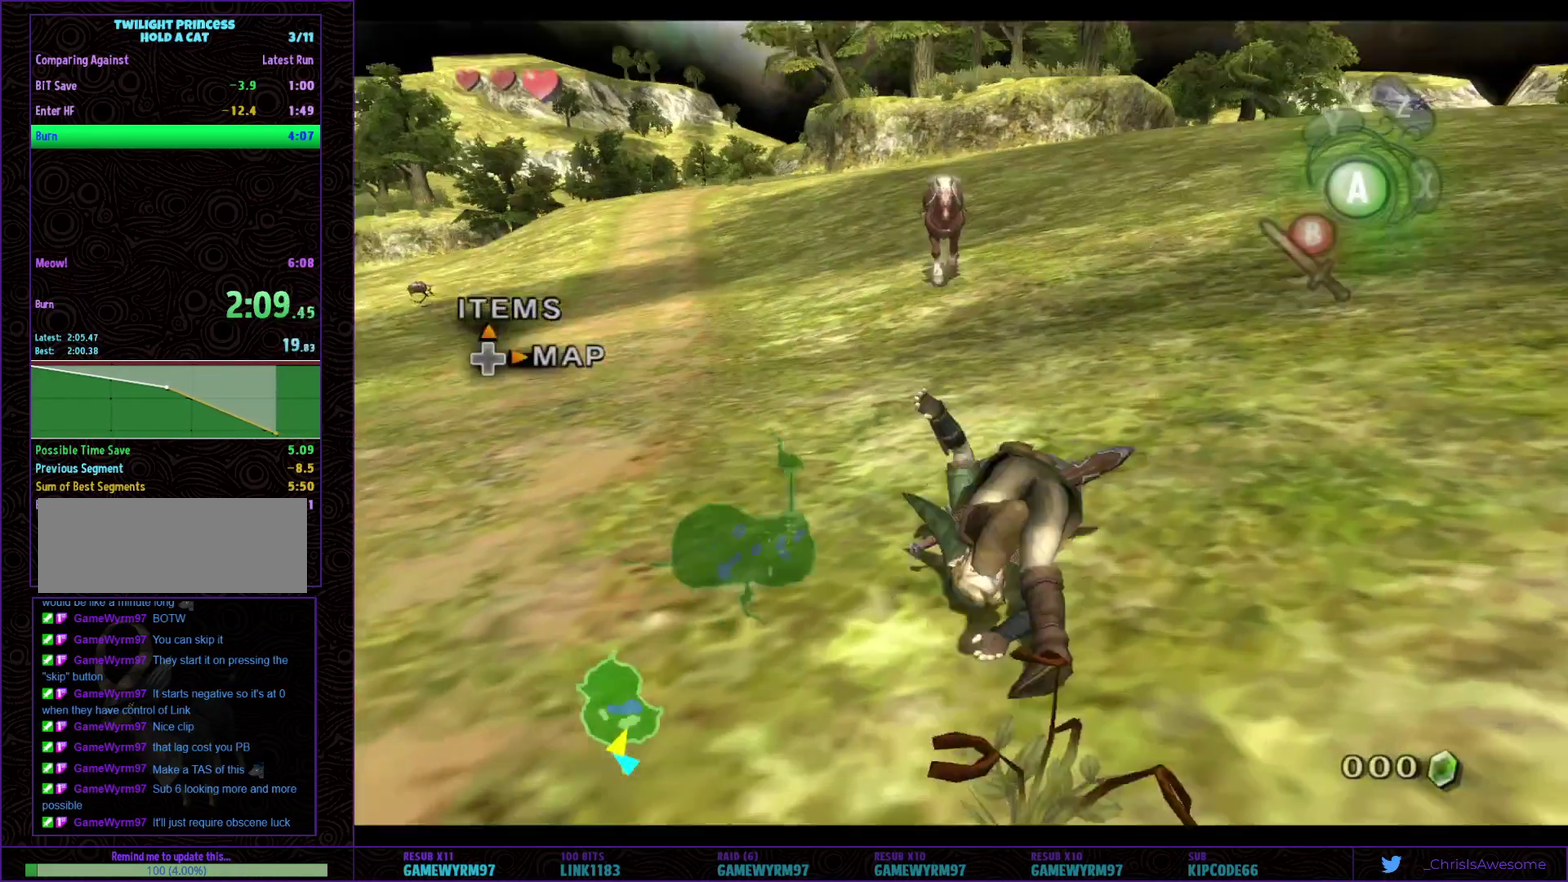
{"buttons": ["A"], "left_stick": "up", "right_stick": "center"}
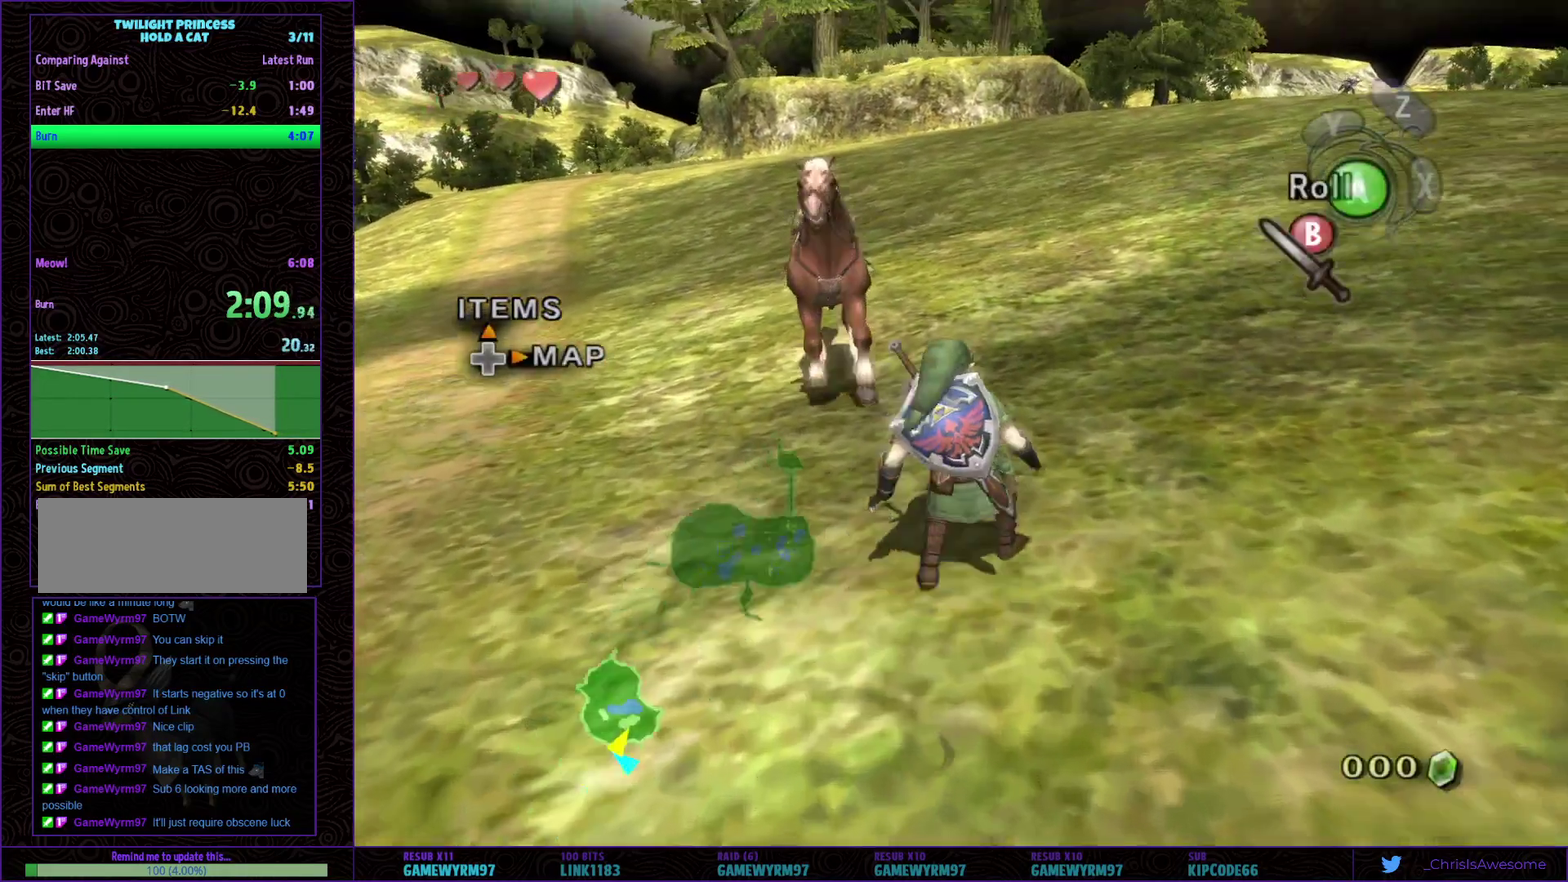
{"buttons": [], "left_stick": "left", "right_stick": "center", "events": [[67, "A", "up"], [383, "left_stick", "up-left"], [450, "left_stick", "left"]]}
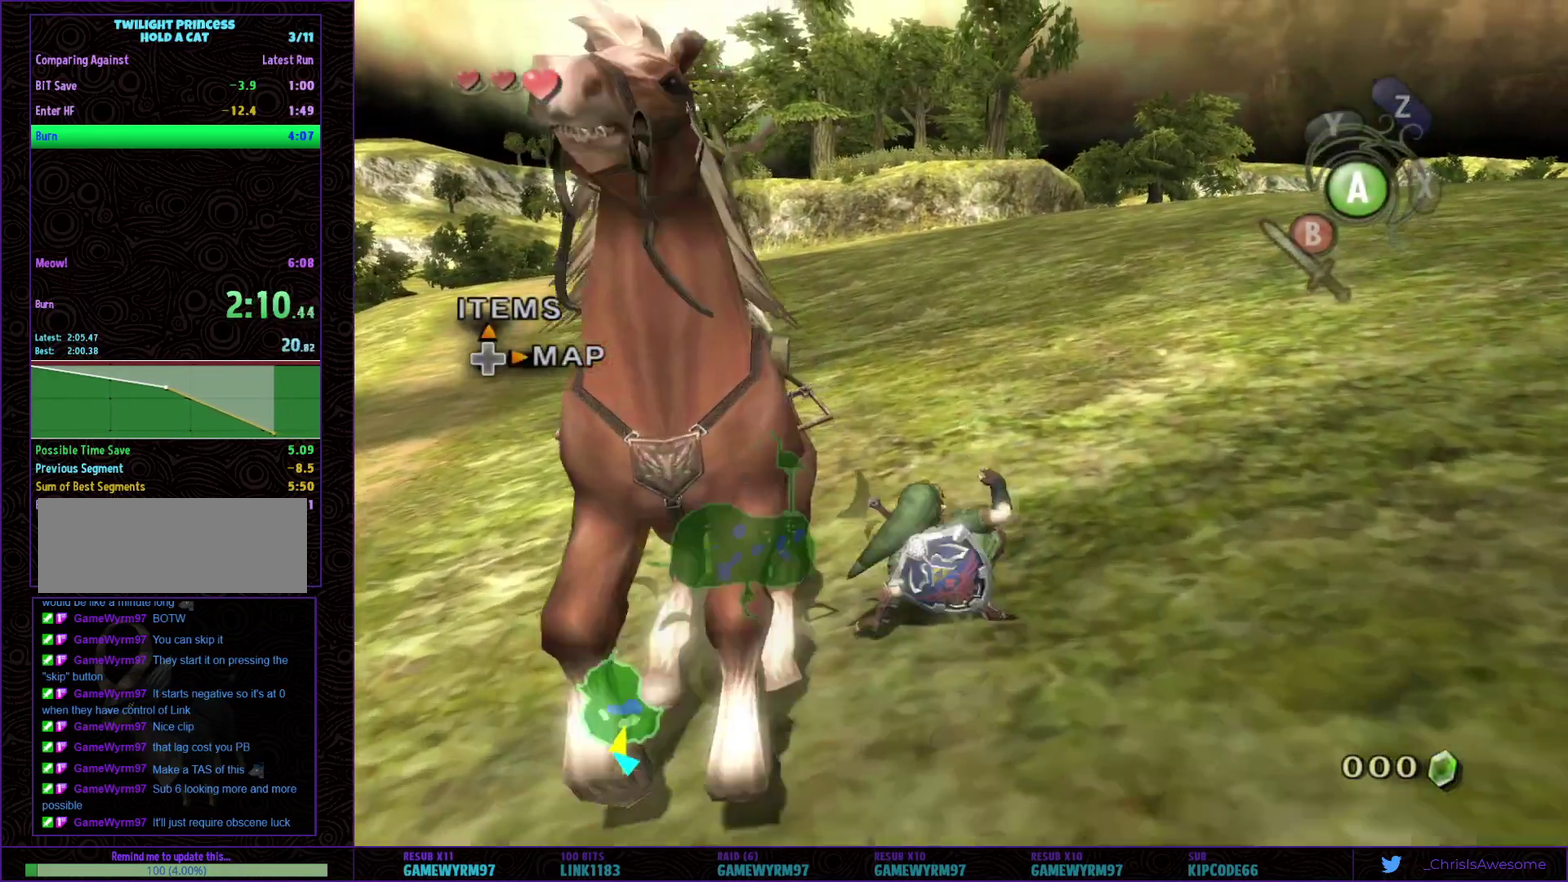
{"buttons": ["A"], "left_stick": "center", "right_stick": "center", "events": [[17, "left_stick", "down-left"], [100, "left_stick", "down"], [250, "left_stick", "down-right"], [317, "left_stick", "center"], [350, "A", "down"]]}
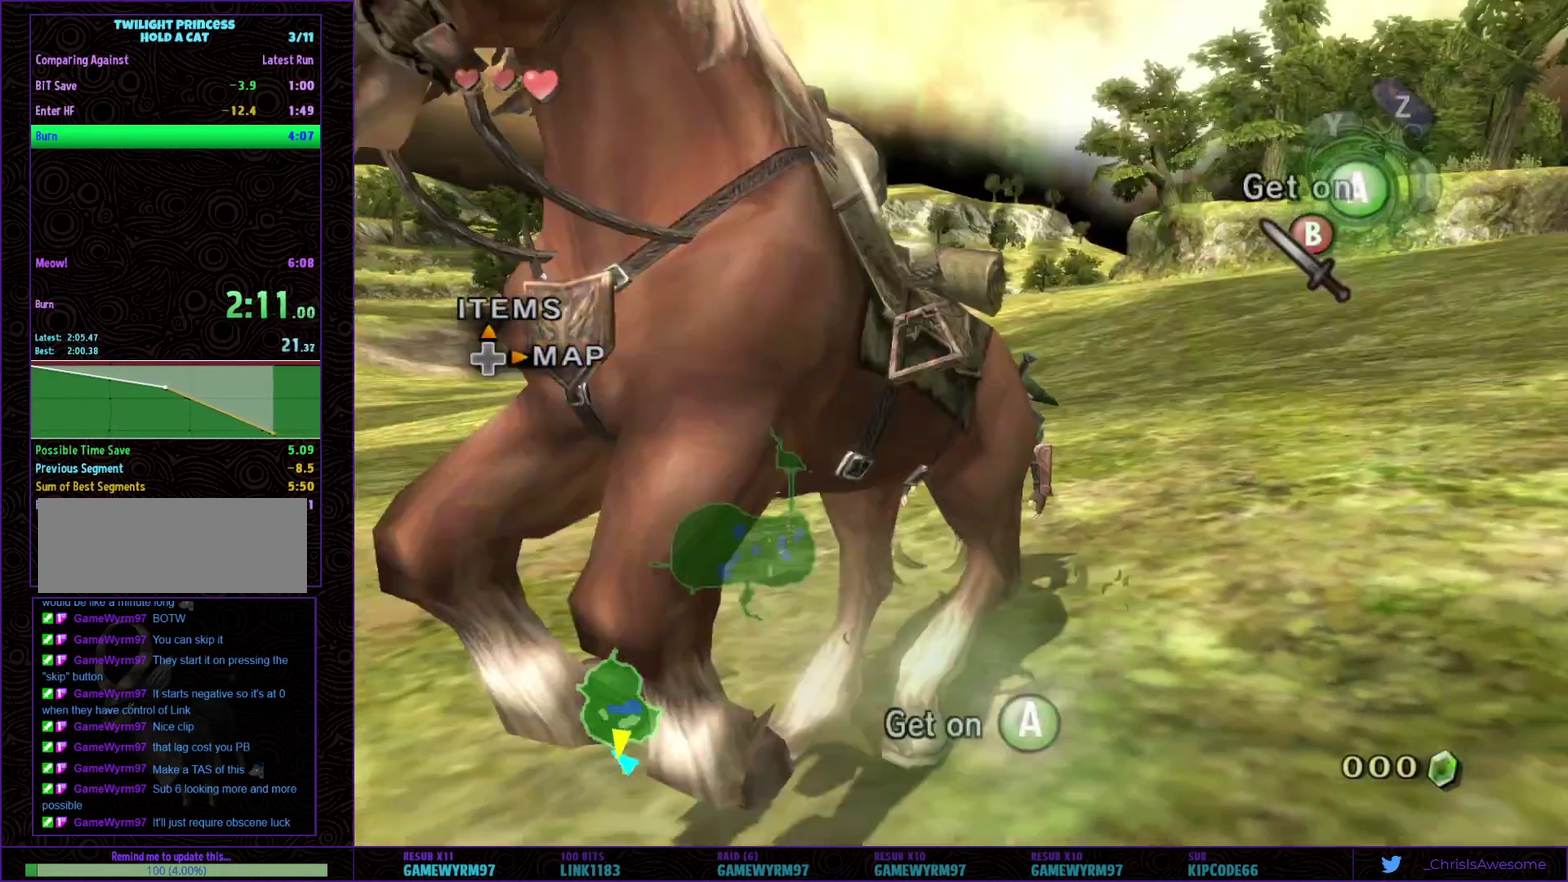
{"buttons": [], "left_stick": "right", "right_stick": "center", "events": [[67, "A", "up"], [367, "left_stick", "right"]]}
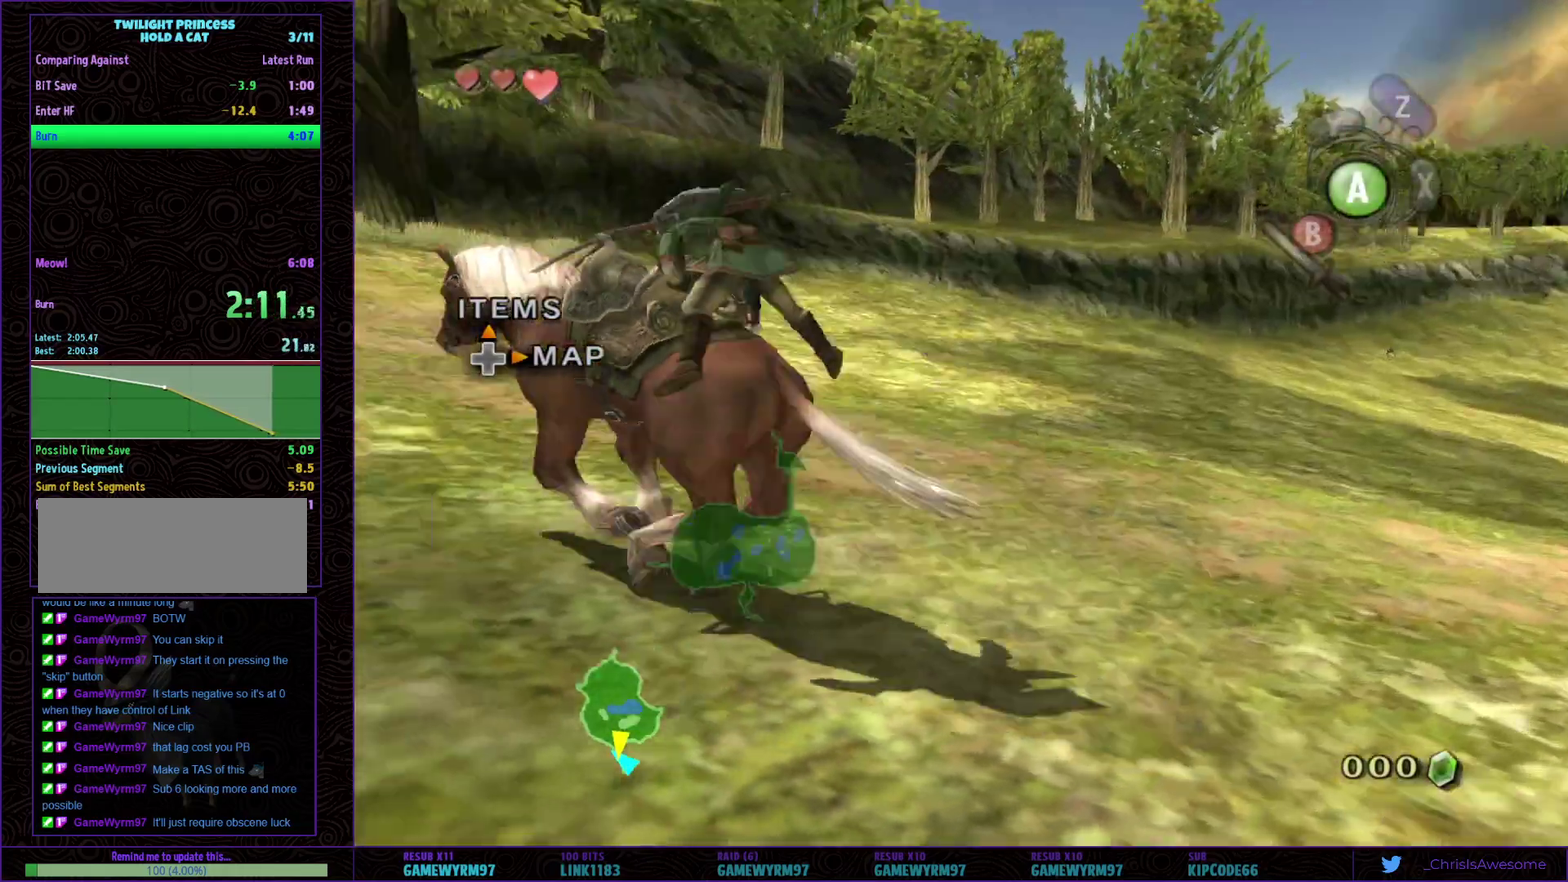
{"buttons": [], "left_stick": "right", "right_stick": "center", "events": []}
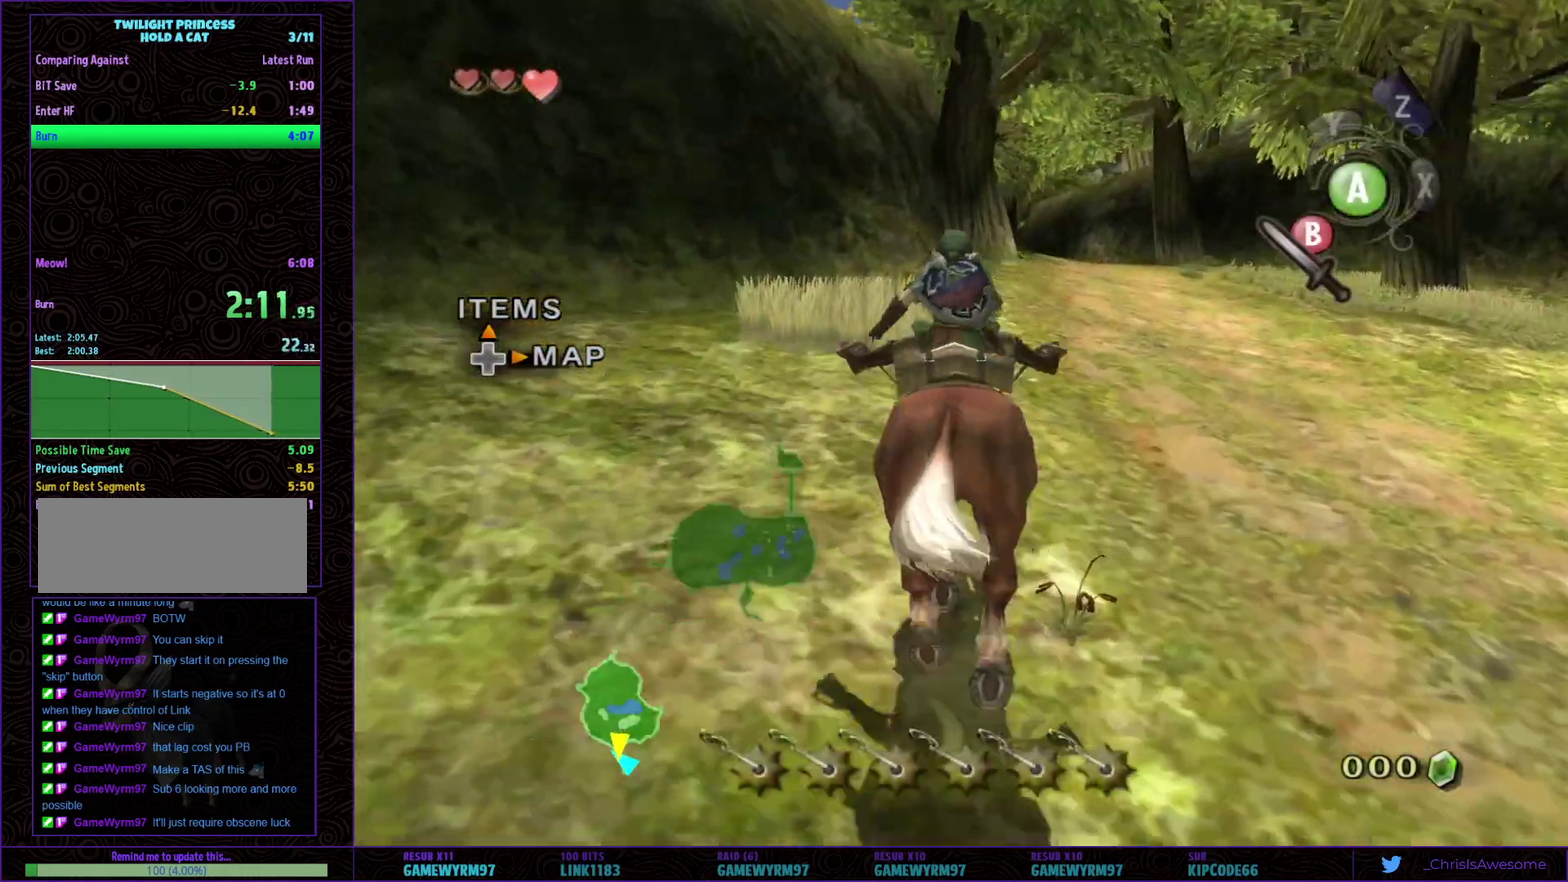
{"buttons": [], "left_stick": "down-right", "right_stick": "center", "events": [[133, "B", "down"], [233, "B", "up"], [283, "B", "down"], [483, "B", "up"], [483, "left_stick", "down-right"]]}
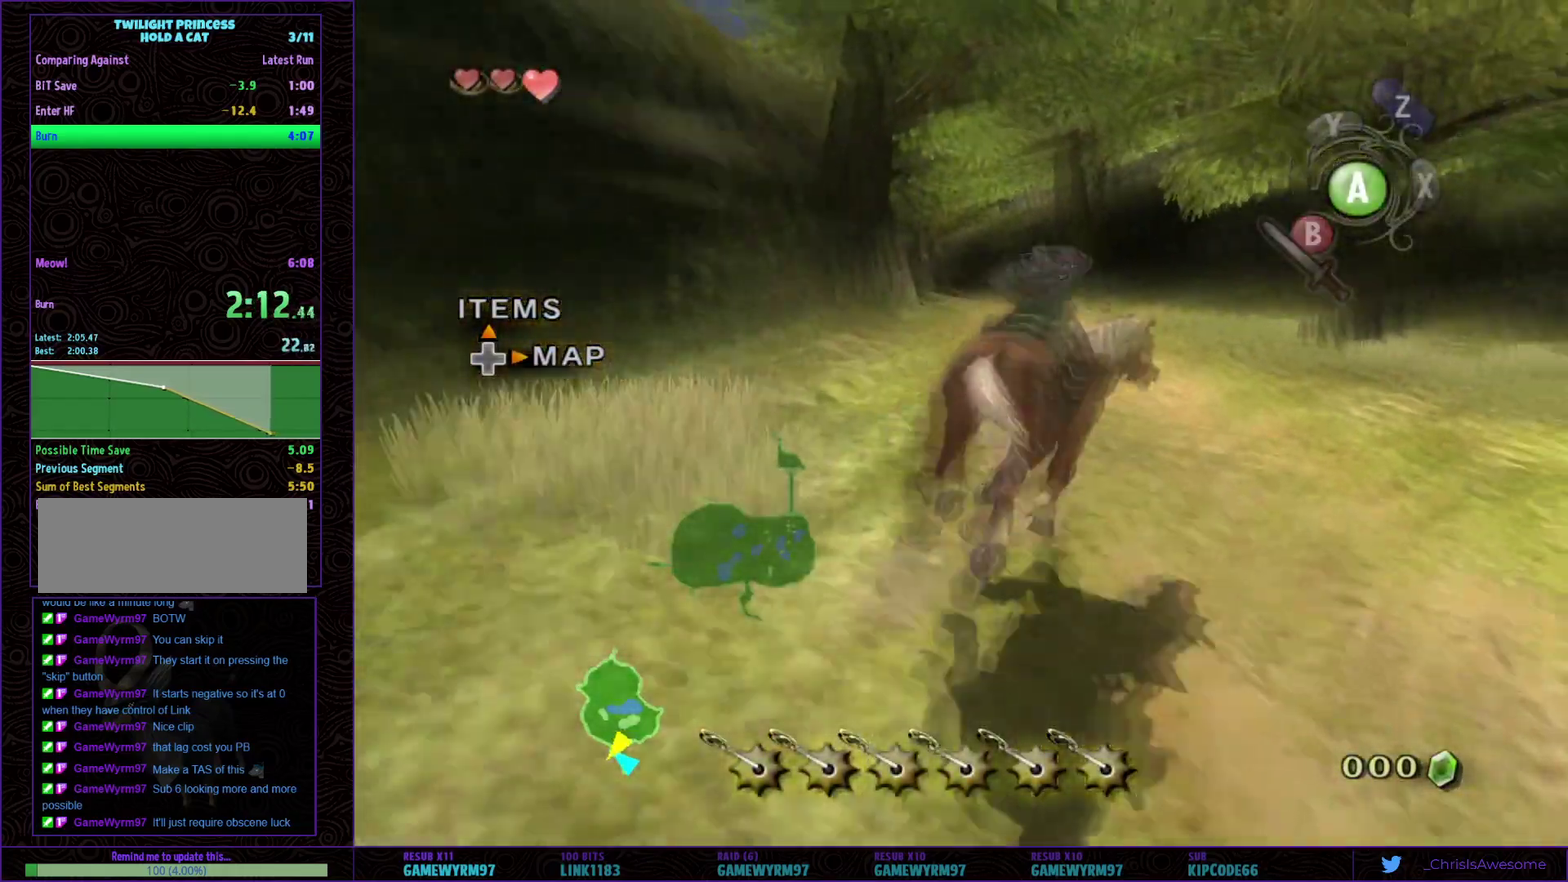
{"buttons": [], "left_stick": "right", "right_stick": "center", "events": [[417, "left_stick", "right"]]}
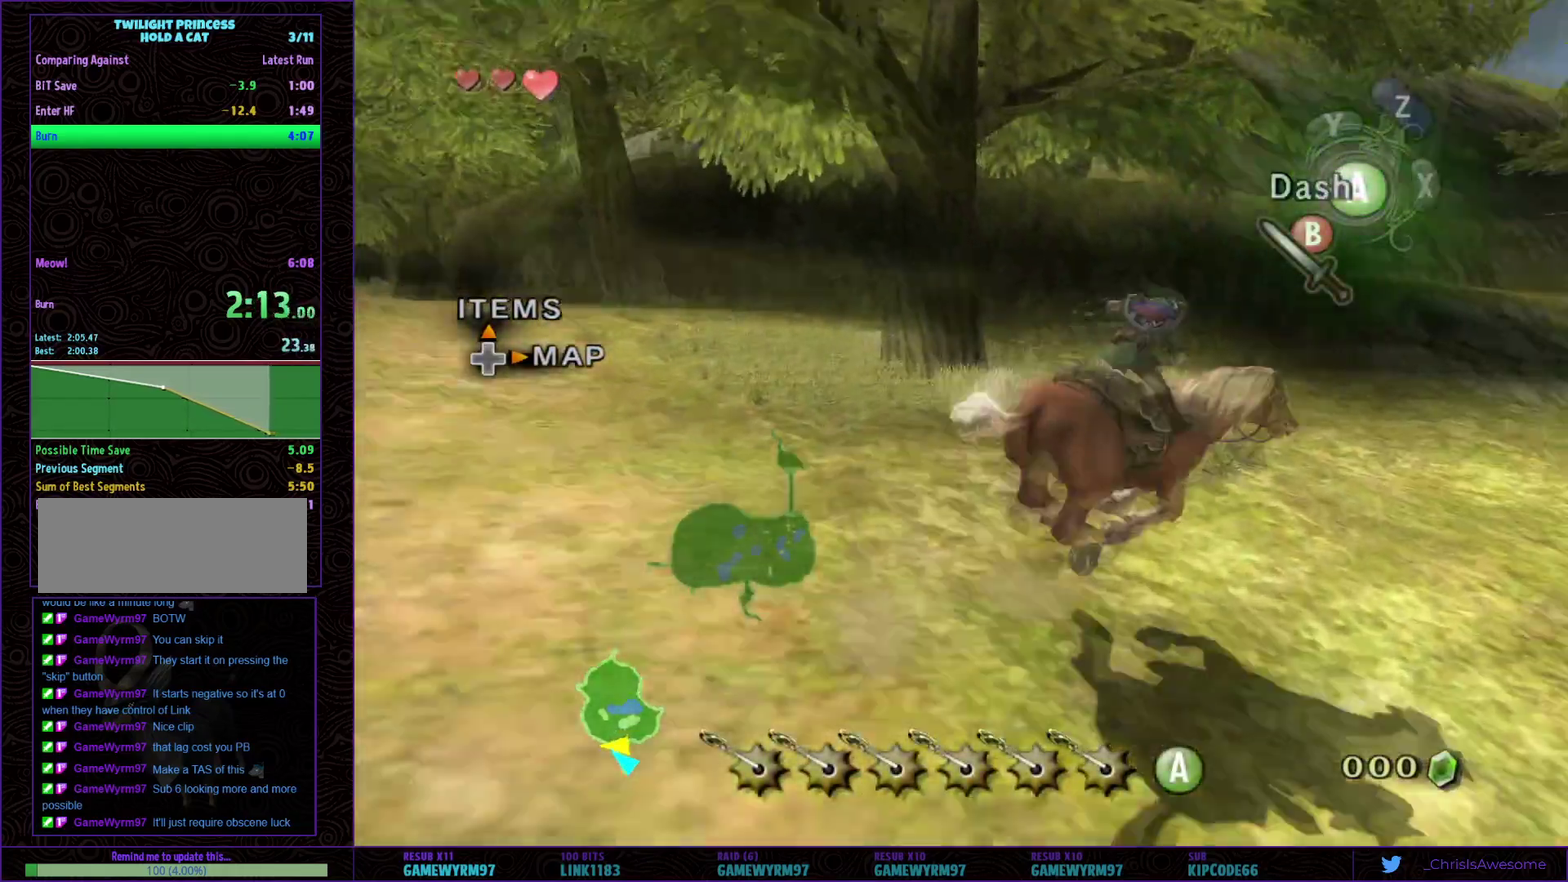
{"buttons": [], "left_stick": "up-right", "right_stick": "center", "events": [[200, "left_stick", "up-right"]]}
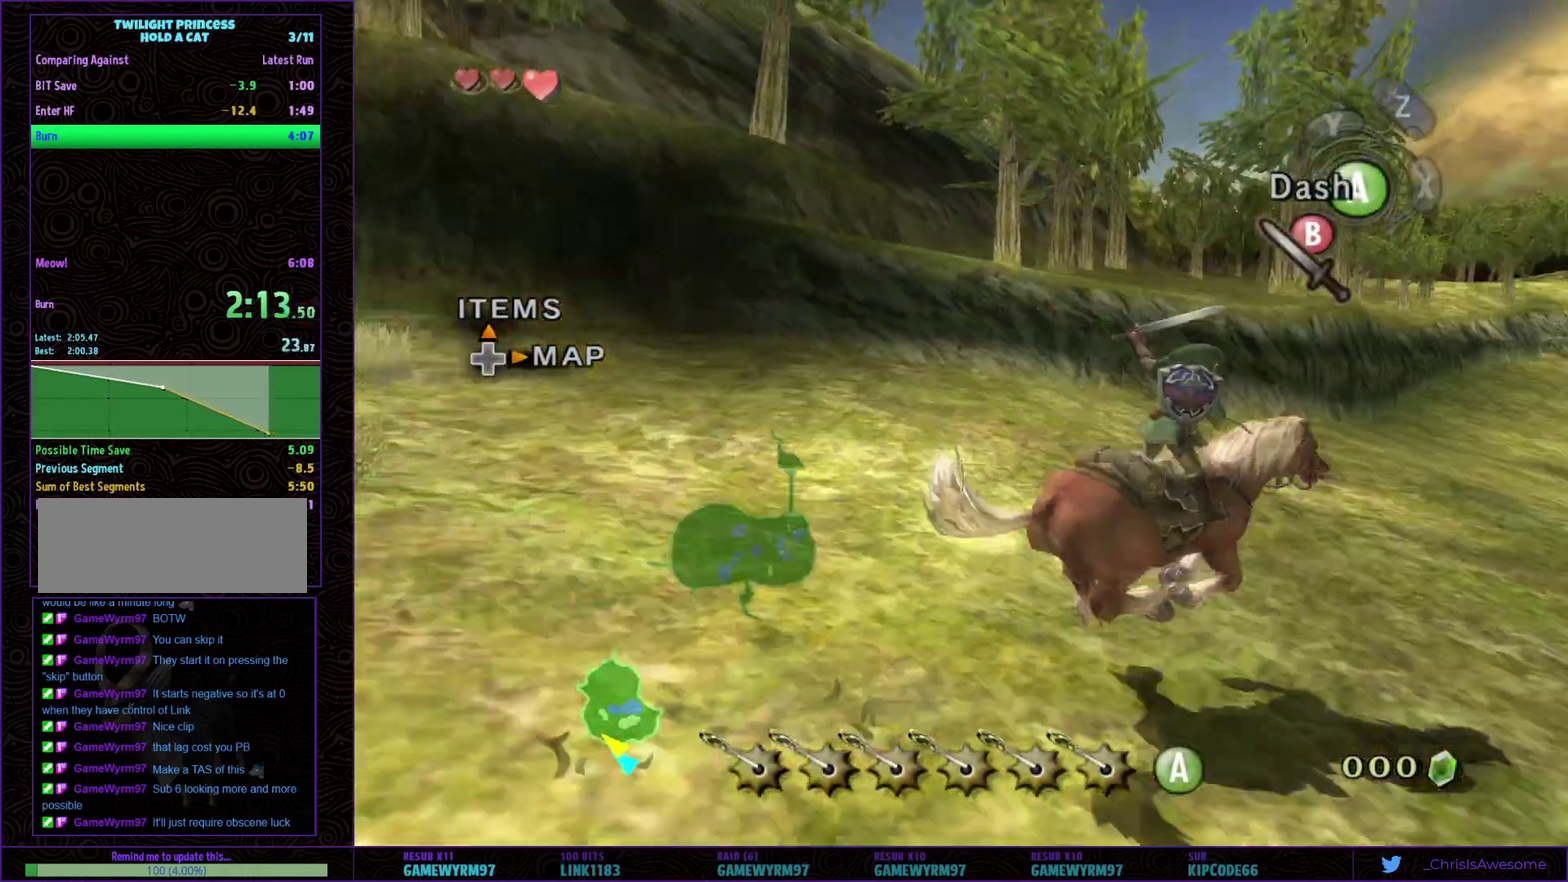
{"buttons": [], "left_stick": "up-right", "right_stick": "center"}